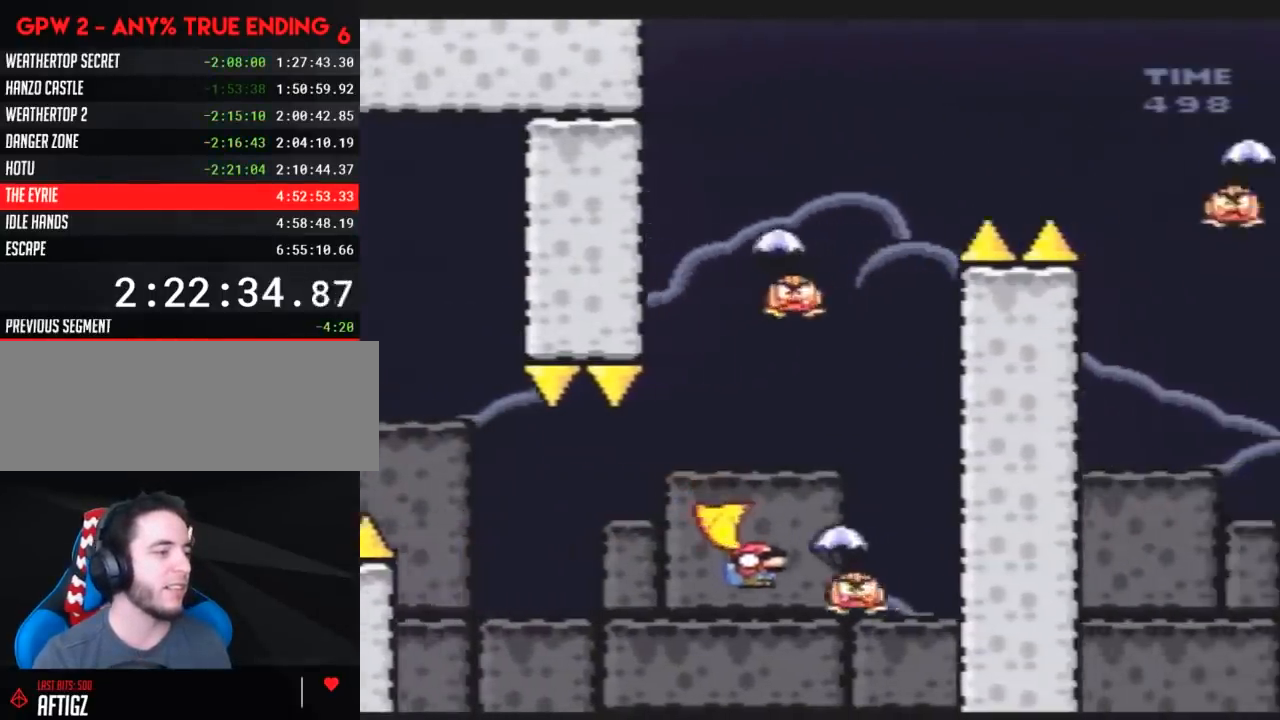
Gameplay with a controller (Nintendo layout); each line is a JSON object with the inputs held at the frame after it. "events" lists button and stick changes between this image and that frame as [ms after this image, input, new state], when the widget could be followed in between. Not read: B L3 R3.
{"buttons": ["Y", "DPAD_LEFT"], "events": [[100, "DPAD_RIGHT", "up"], [200, "DPAD_LEFT", "down"], [233, "DPAD_UP", "down"], [483, "DPAD_UP", "up"]]}
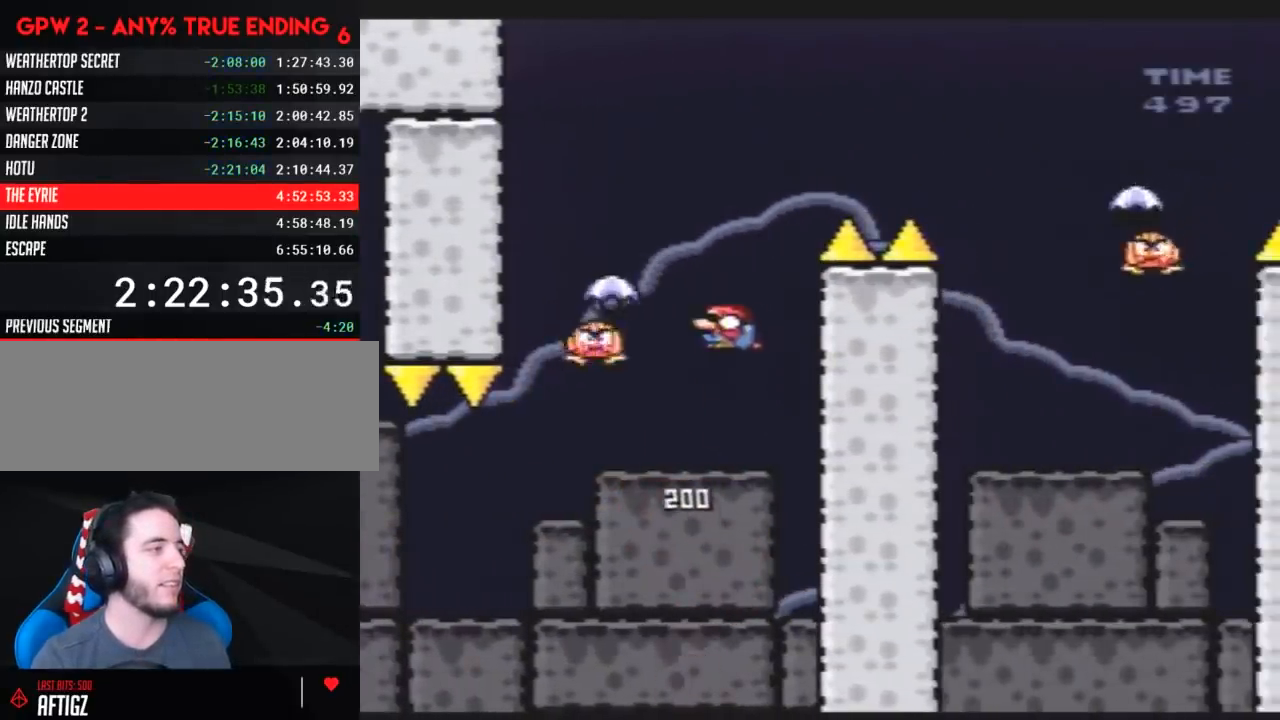
{"buttons": ["Y", "DPAD_RIGHT"], "events": [[17, "DPAD_UP", "down"], [50, "DPAD_LEFT", "up"], [50, "DPAD_RIGHT", "down"], [50, "DPAD_UP", "up"]]}
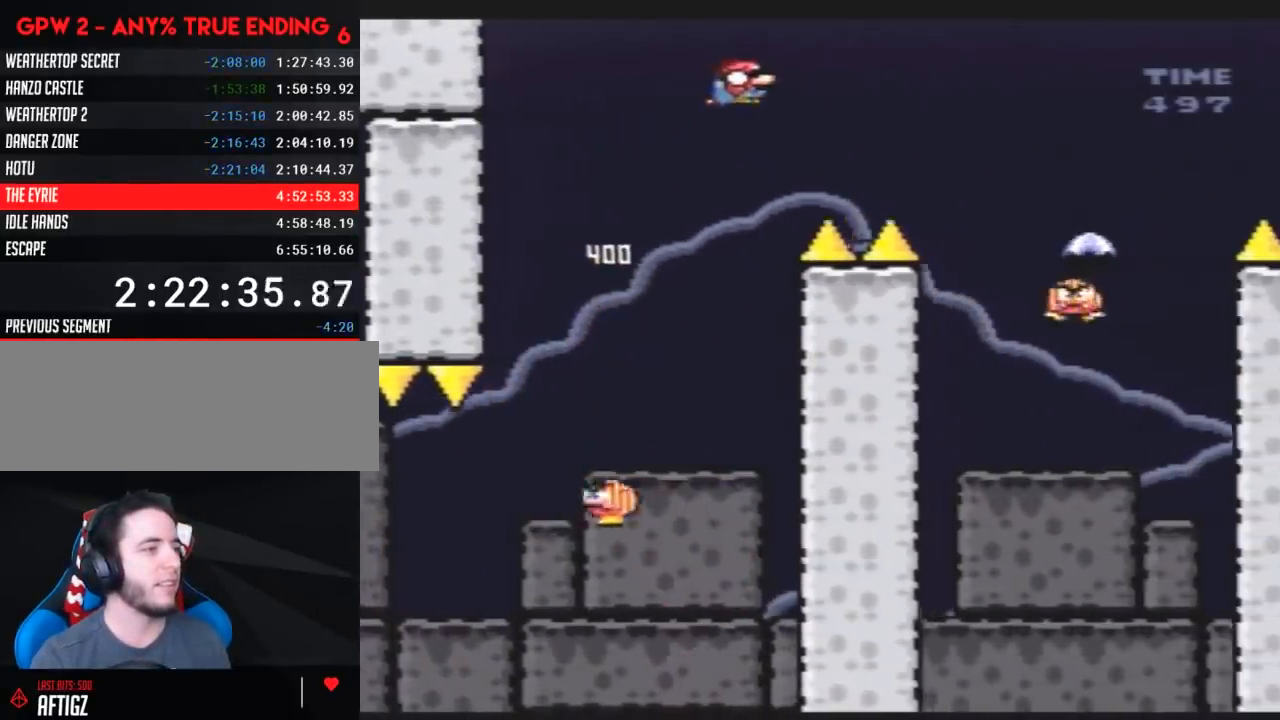
{"buttons": ["Y", "DPAD_RIGHT"], "events": []}
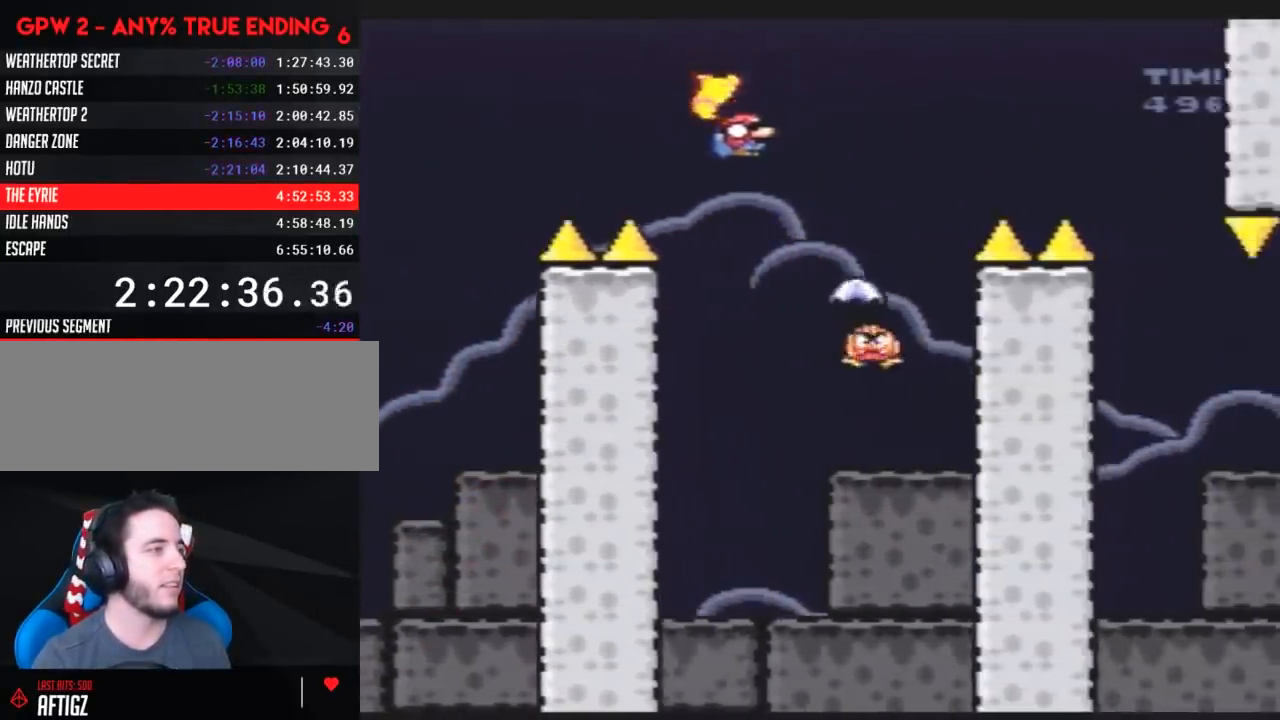
{"buttons": ["Y"], "events": [[83, "DPAD_LEFT", "down"], [83, "DPAD_RIGHT", "up"], [233, "DPAD_UP", "down"], [267, "DPAD_LEFT", "up"], [267, "DPAD_RIGHT", "down"], [267, "DPAD_UP", "up"], [483, "DPAD_RIGHT", "up"]]}
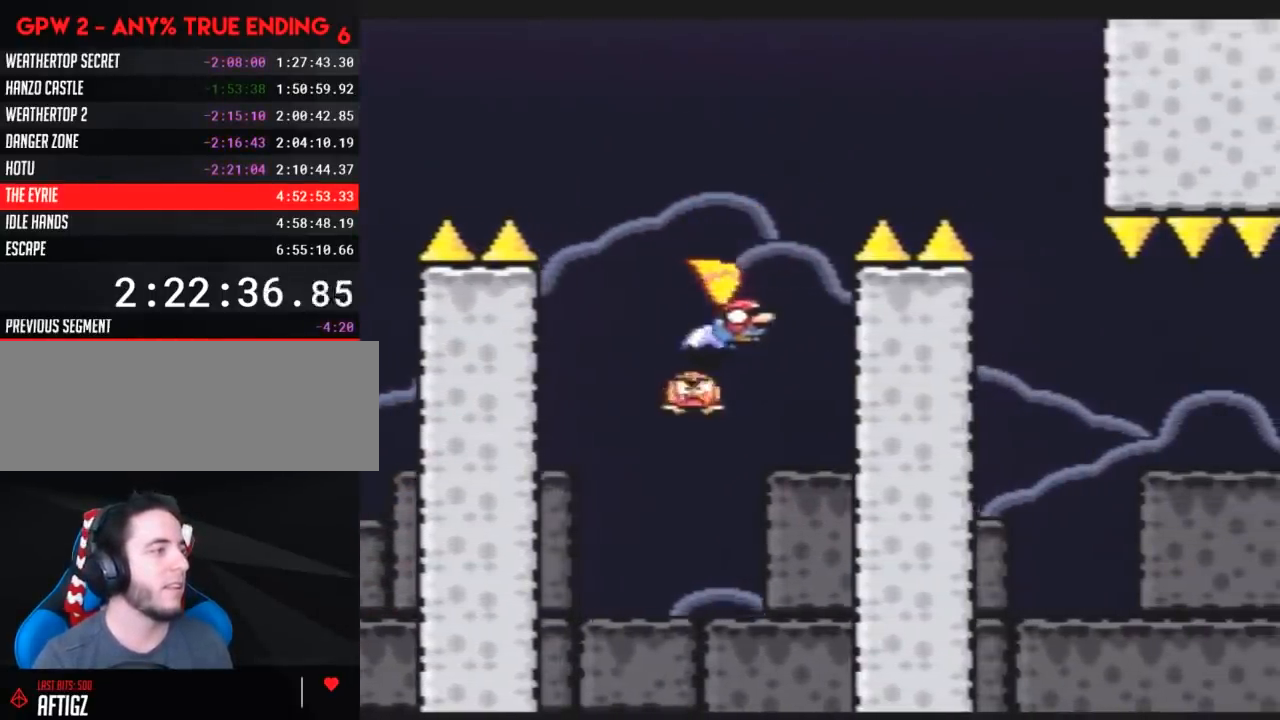
{"buttons": ["Y", "DPAD_RIGHT"], "events": [[17, "DPAD_LEFT", "down"], [200, "DPAD_UP", "down"], [233, "DPAD_LEFT", "up"], [233, "DPAD_RIGHT", "down"], [233, "DPAD_UP", "up"]]}
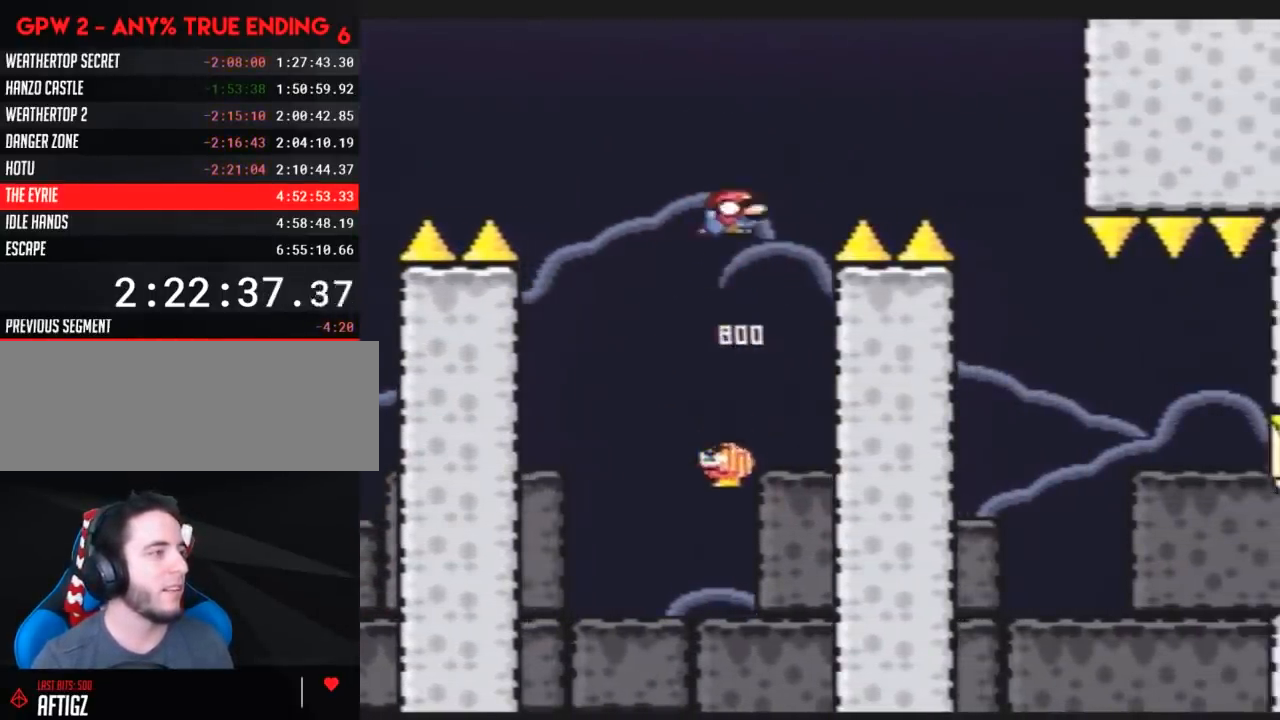
{"buttons": ["Y", "DPAD_LEFT"], "events": [[450, "DPAD_RIGHT", "up"], [483, "DPAD_LEFT", "down"]]}
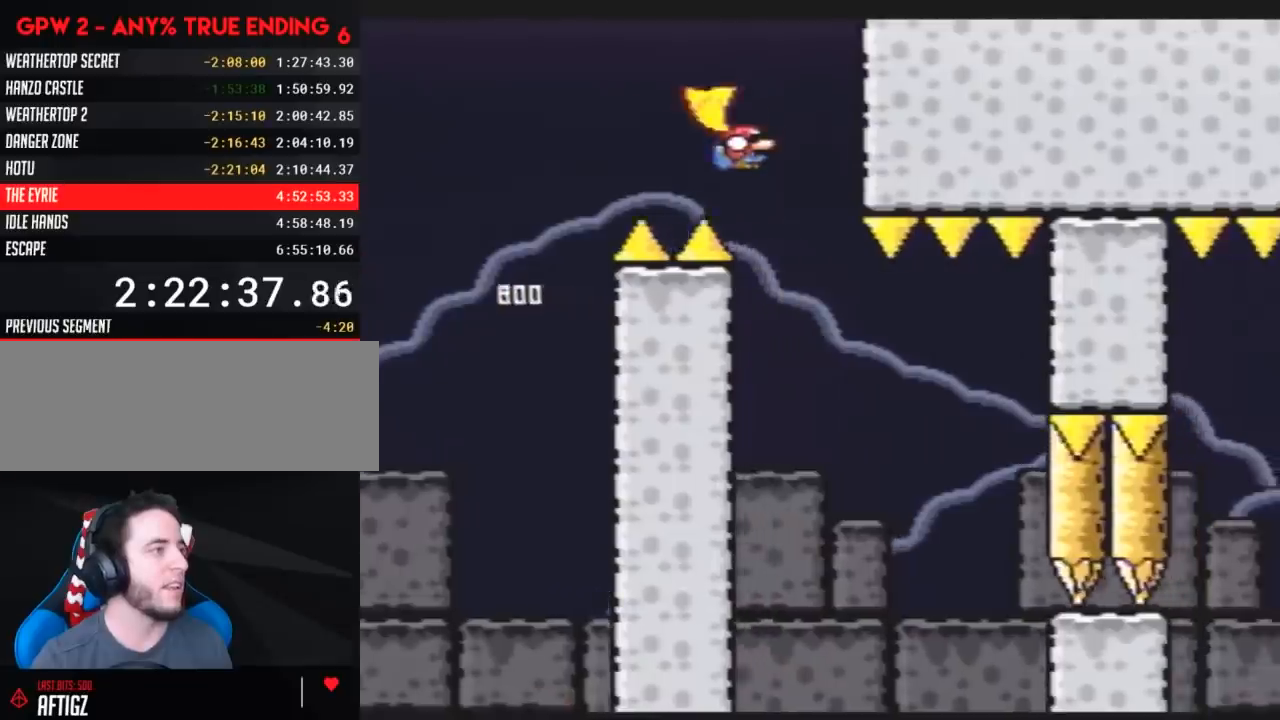
{"buttons": ["Y"], "events": [[133, "DPAD_LEFT", "up"], [133, "DPAD_UP", "down"], [167, "DPAD_RIGHT", "down"], [167, "DPAD_UP", "up"], [300, "DPAD_RIGHT", "up"]]}
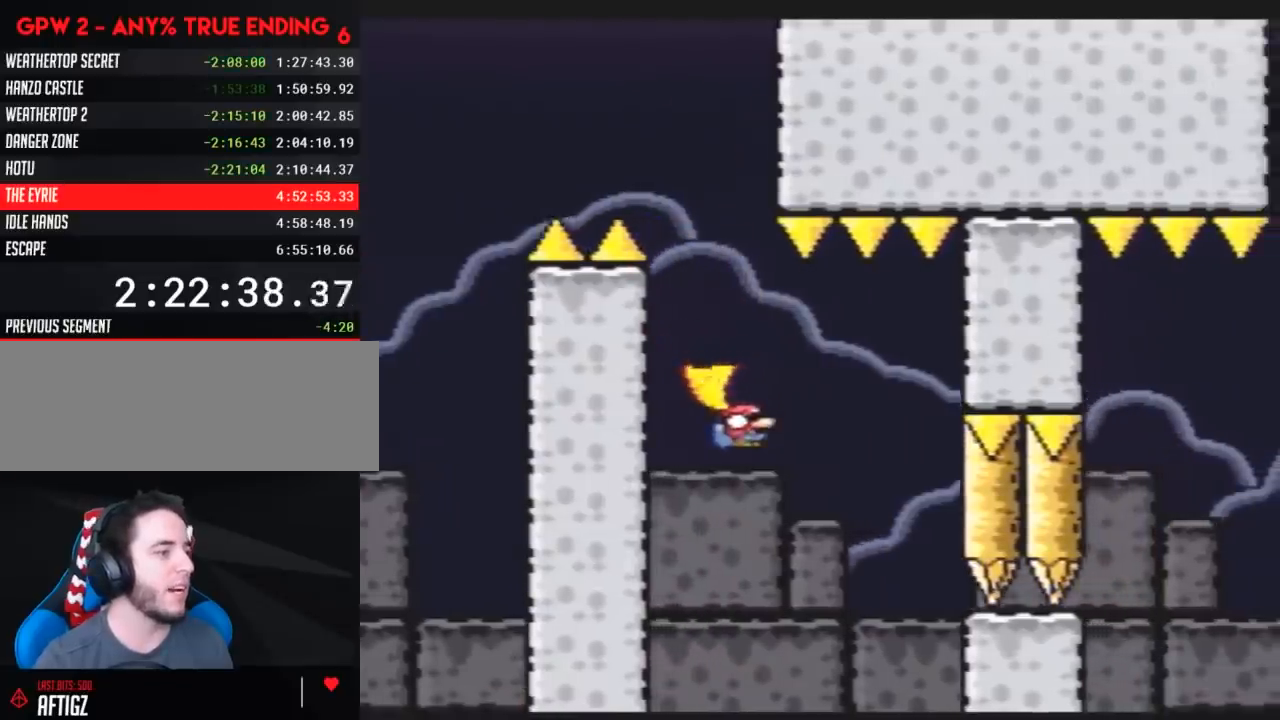
{"buttons": ["Y", "DPAD_RIGHT"], "events": [[233, "DPAD_RIGHT", "down"], [333, "DPAD_RIGHT", "up"], [417, "DPAD_RIGHT", "down"]]}
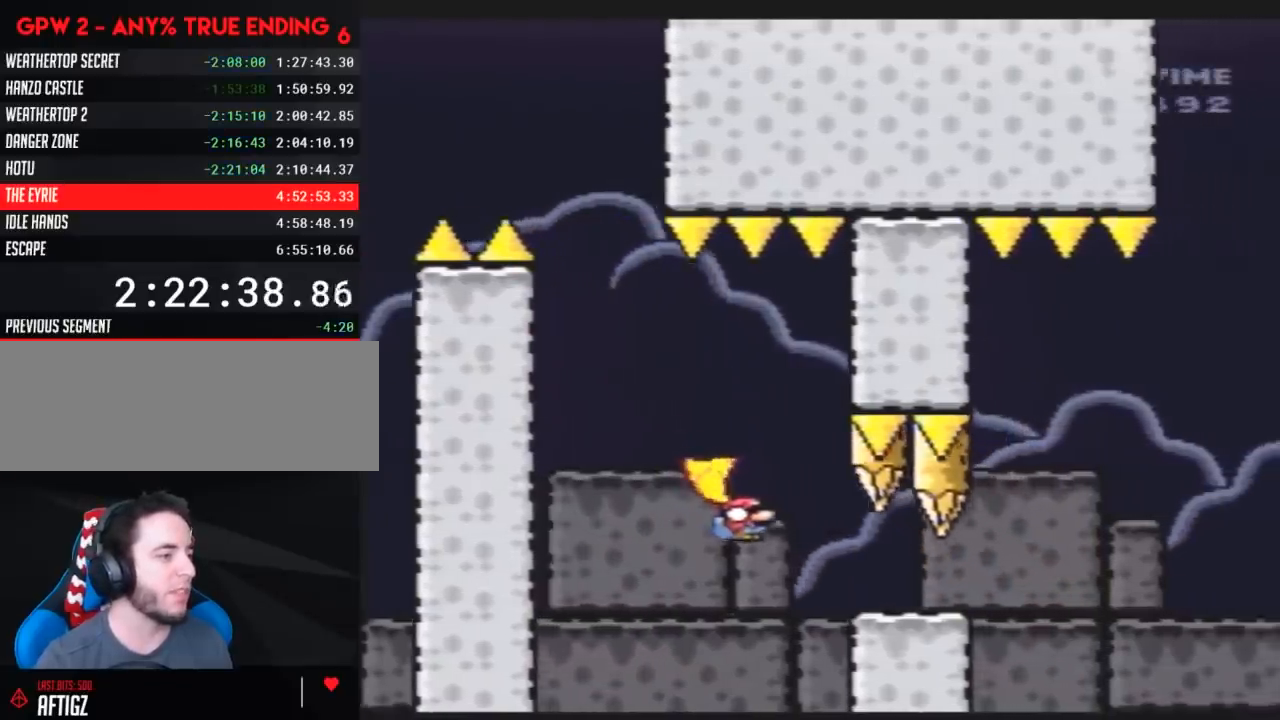
{"buttons": ["Y", "DPAD_UP", "DPAD_RIGHT"], "events": [[400, "DPAD_DOWN", "down"], [400, "DPAD_RIGHT", "up"], [433, "DPAD_RIGHT", "down"], [500, "DPAD_DOWN", "up"], [500, "DPAD_UP", "down"]]}
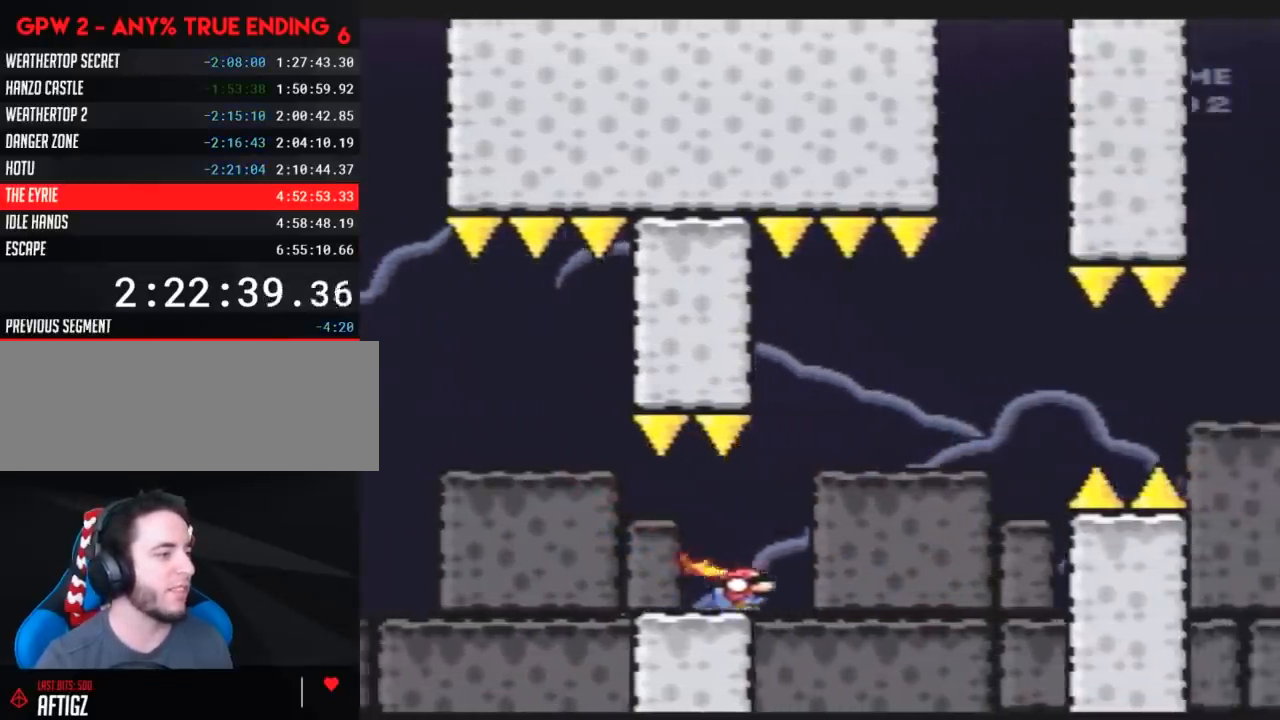
{"buttons": ["Y", "DPAD_RIGHT"], "events": [[67, "DPAD_UP", "up"]]}
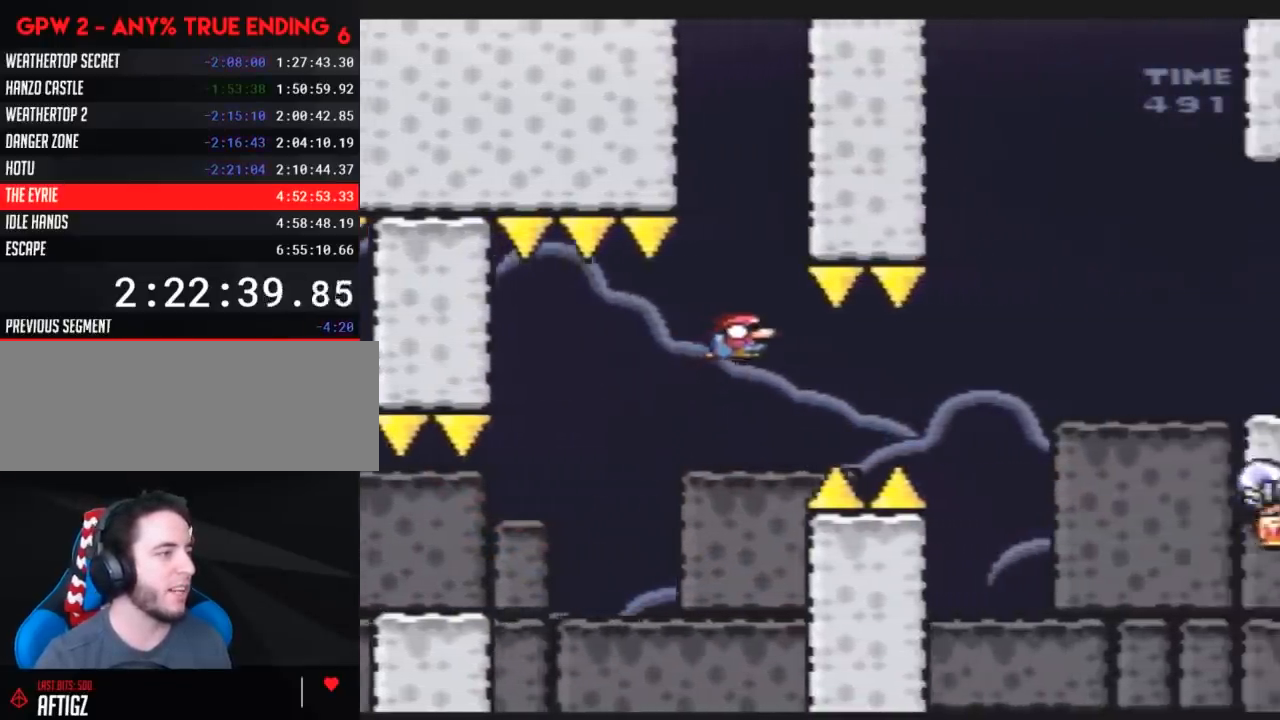
{"buttons": ["Y", "DPAD_RIGHT"], "events": []}
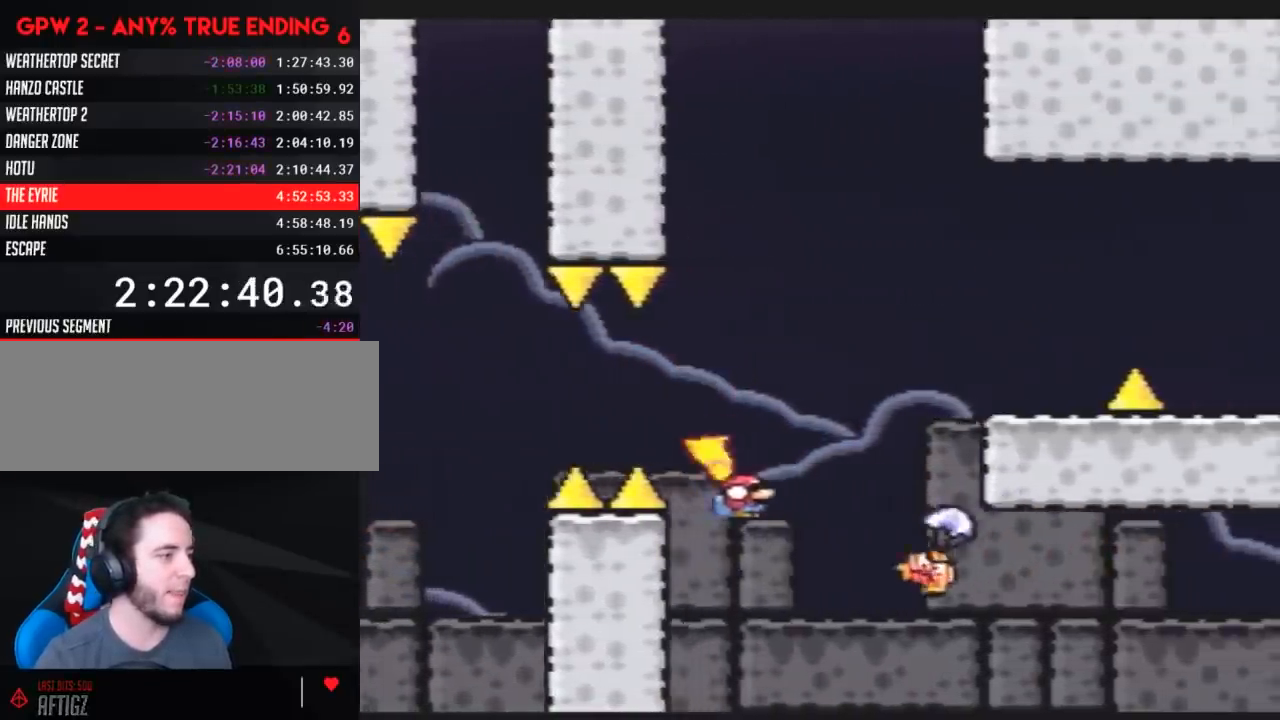
{"buttons": ["Y", "DPAD_RIGHT"], "events": [[250, "DPAD_RIGHT", "up"], [250, "DPAD_UP", "down"], [283, "DPAD_LEFT", "down"], [283, "DPAD_UP", "up"], [467, "DPAD_UP", "down"], [500, "DPAD_LEFT", "up"], [500, "DPAD_RIGHT", "down"], [500, "DPAD_UP", "up"]]}
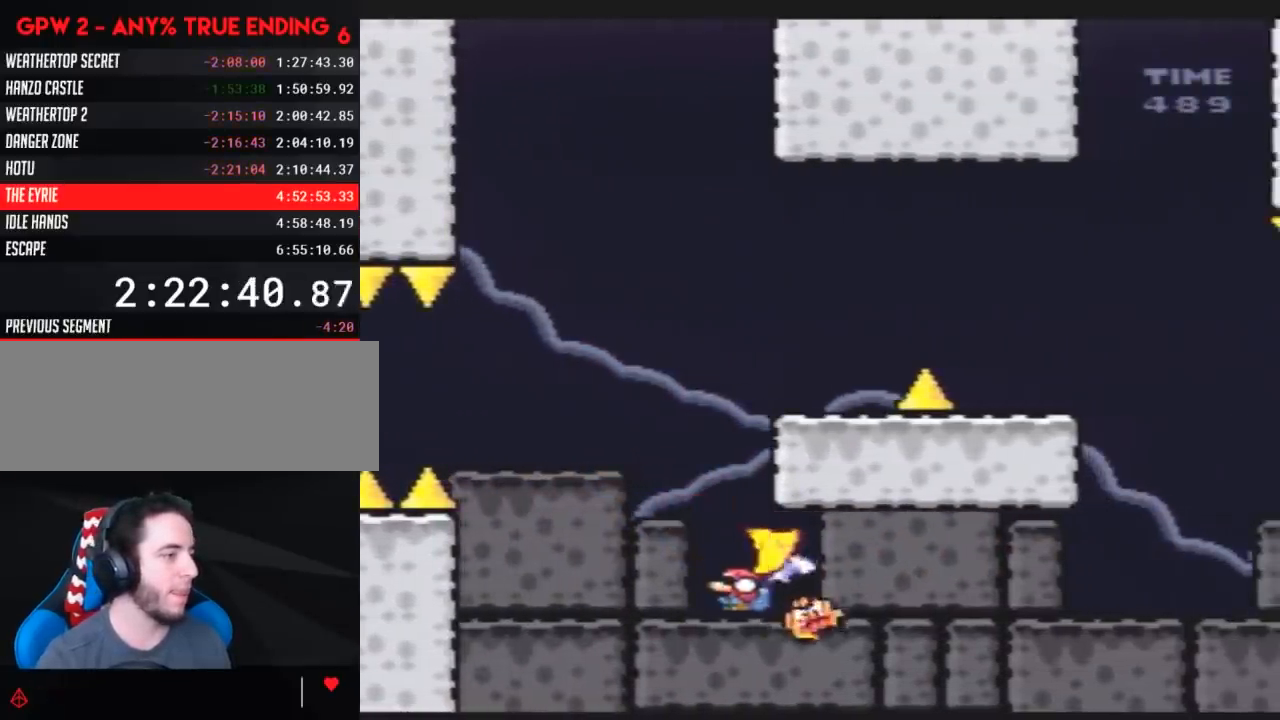
{"buttons": ["Y", "DPAD_RIGHT"], "events": [[117, "DPAD_RIGHT", "up"], [117, "DPAD_UP", "down"], [167, "DPAD_LEFT", "down"], [167, "DPAD_UP", "up"], [383, "DPAD_UP", "down"], [417, "DPAD_LEFT", "up"], [417, "DPAD_RIGHT", "down"], [450, "DPAD_UP", "up"]]}
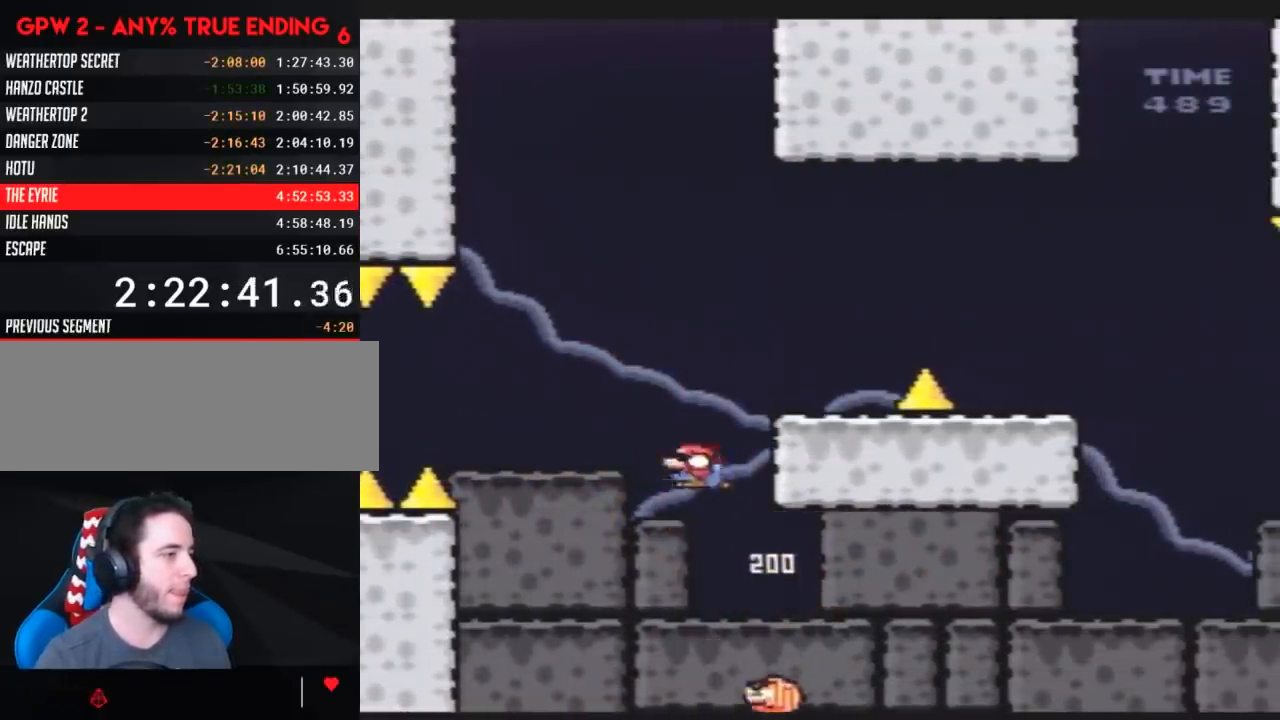
{"buttons": ["Y", "DPAD_LEFT"], "events": [[467, "DPAD_LEFT", "down"], [467, "DPAD_RIGHT", "up"]]}
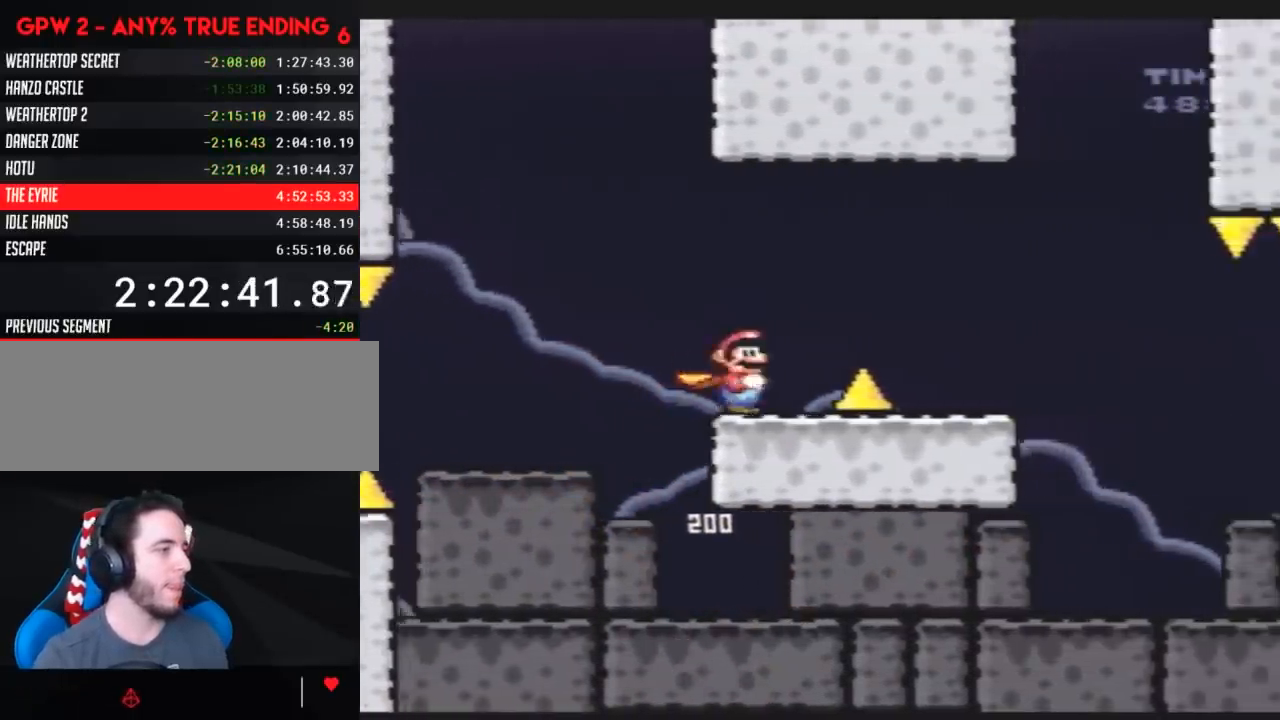
{"buttons": ["Y", "DPAD_LEFT"], "events": [[317, "DPAD_UP", "down"], [333, "DPAD_LEFT", "up"], [333, "DPAD_RIGHT", "down"], [333, "DPAD_UP", "up"], [467, "DPAD_LEFT", "down"], [467, "DPAD_RIGHT", "up"]]}
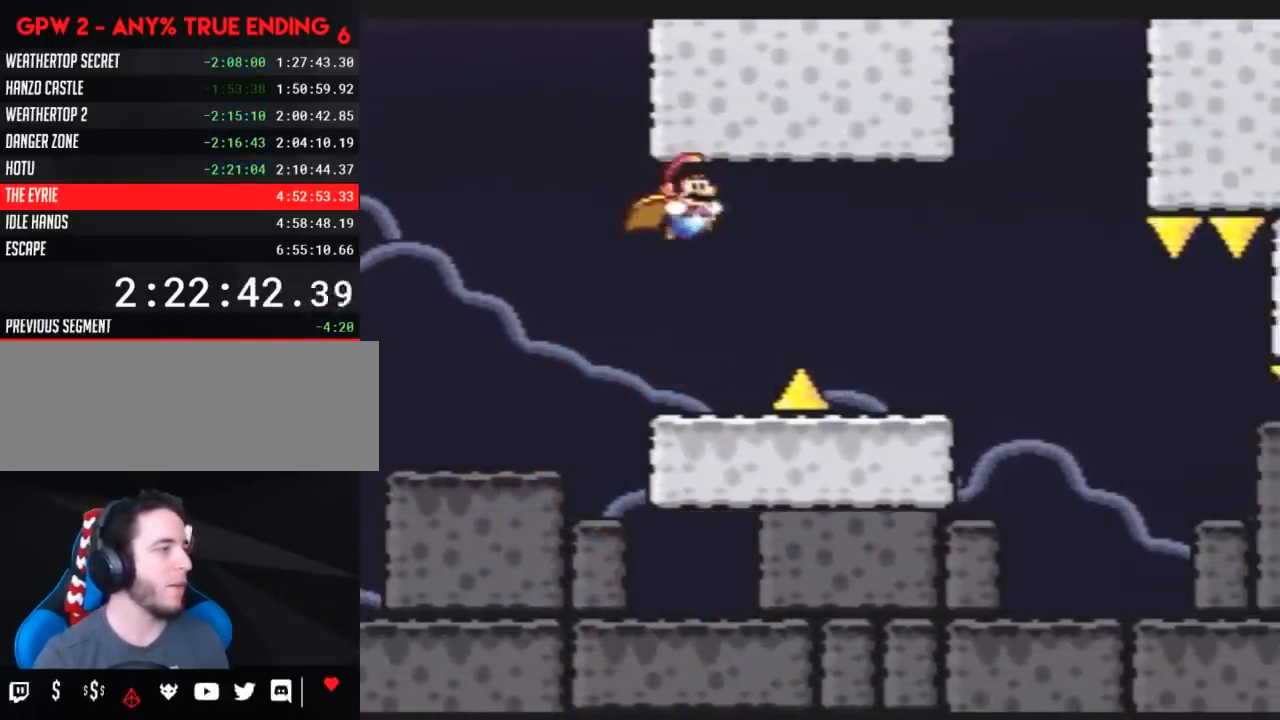
{"buttons": ["Y", "DPAD_RIGHT"], "events": [[67, "DPAD_DOWN", "down"], [83, "DPAD_DOWN", "up"], [83, "DPAD_LEFT", "up"], [83, "DPAD_RIGHT", "down"]]}
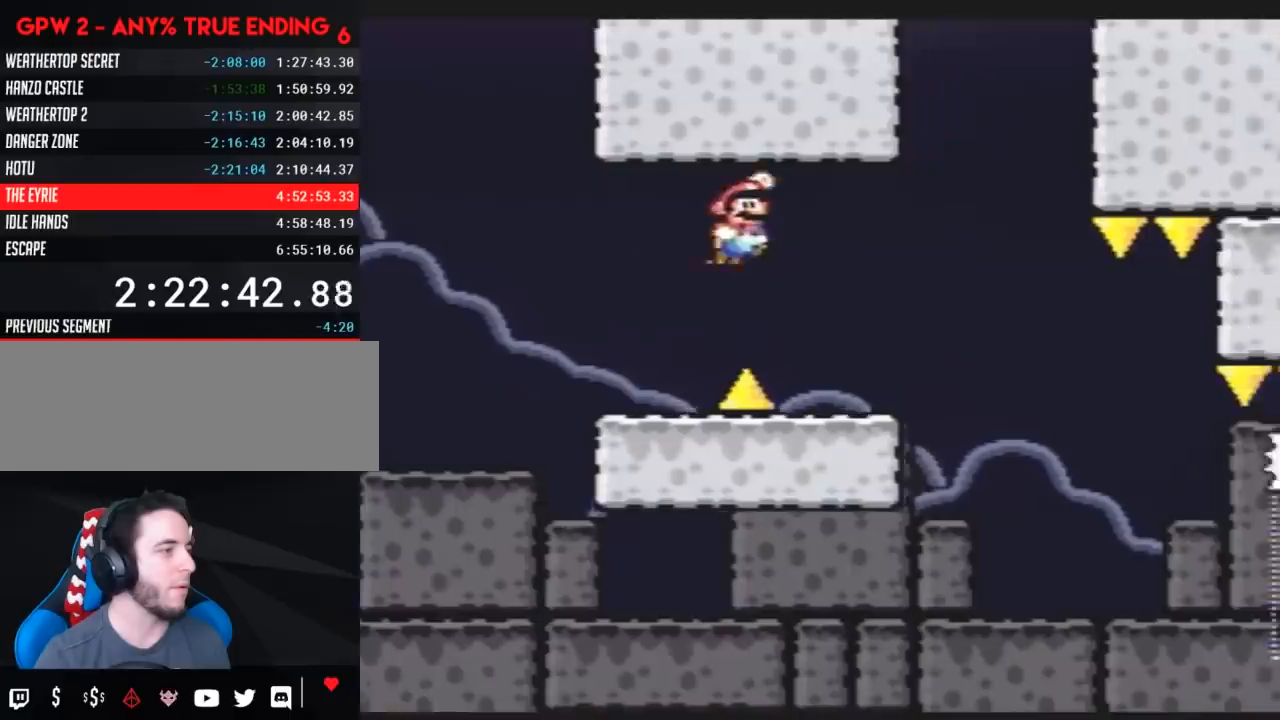
{"buttons": ["Y"], "events": [[133, "DPAD_RIGHT", "up"], [167, "DPAD_LEFT", "down"], [350, "DPAD_LEFT", "up"], [350, "DPAD_RIGHT", "down"], [483, "DPAD_RIGHT", "up"]]}
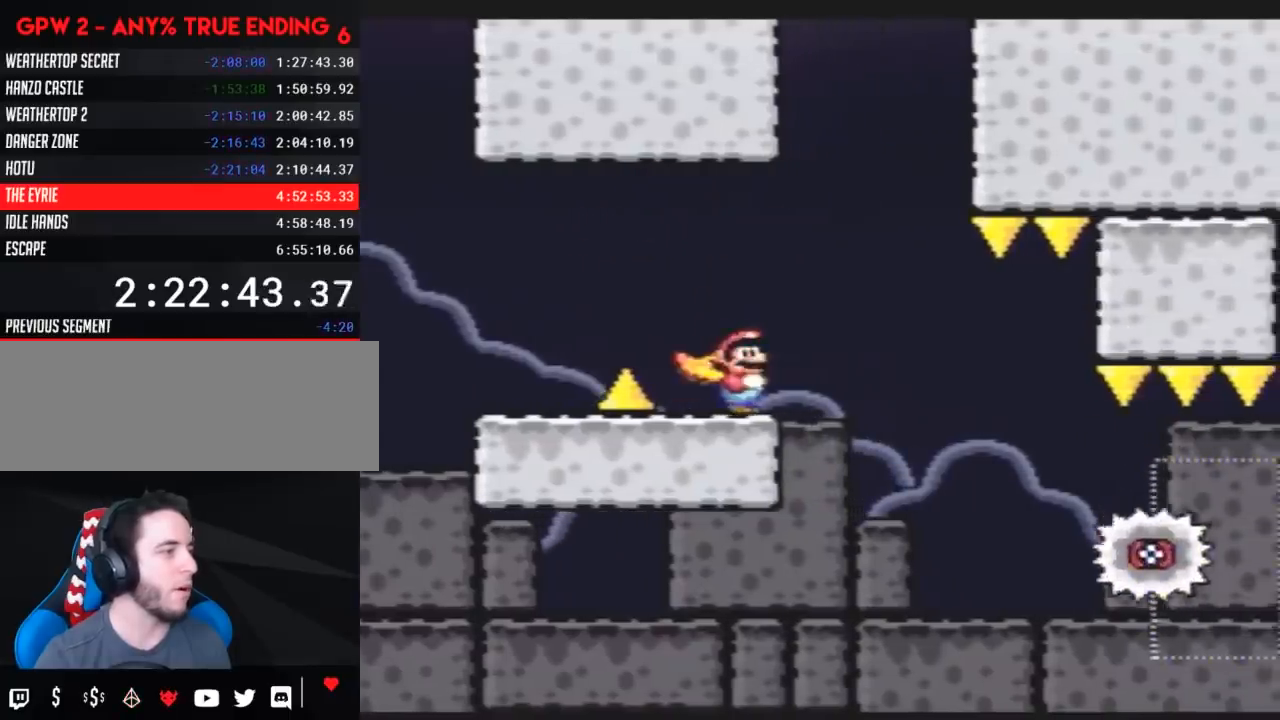
{"buttons": ["Y"], "events": [[133, "DPAD_LEFT", "down"], [233, "DPAD_LEFT", "up"], [300, "DPAD_RIGHT", "down"], [350, "DPAD_RIGHT", "up"]]}
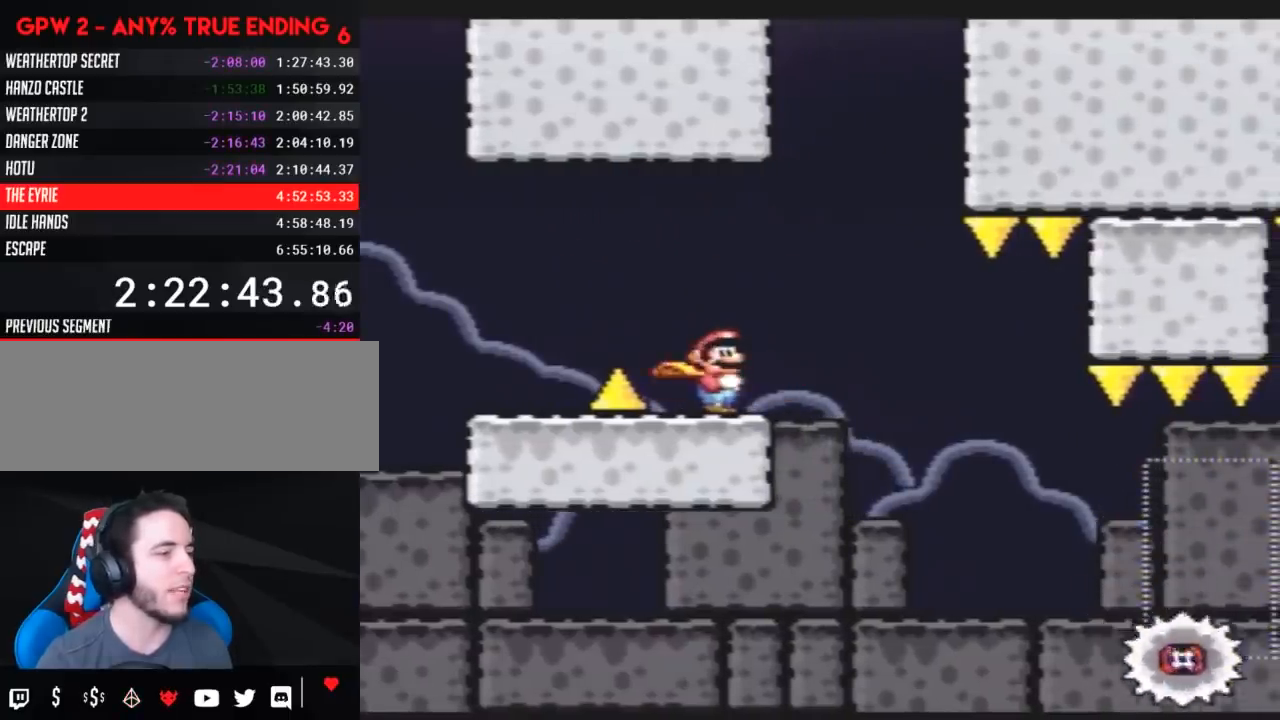
{"buttons": ["Y", "DPAD_RIGHT"], "events": [[133, "DPAD_RIGHT", "down"], [233, "DPAD_RIGHT", "up"], [483, "DPAD_RIGHT", "down"]]}
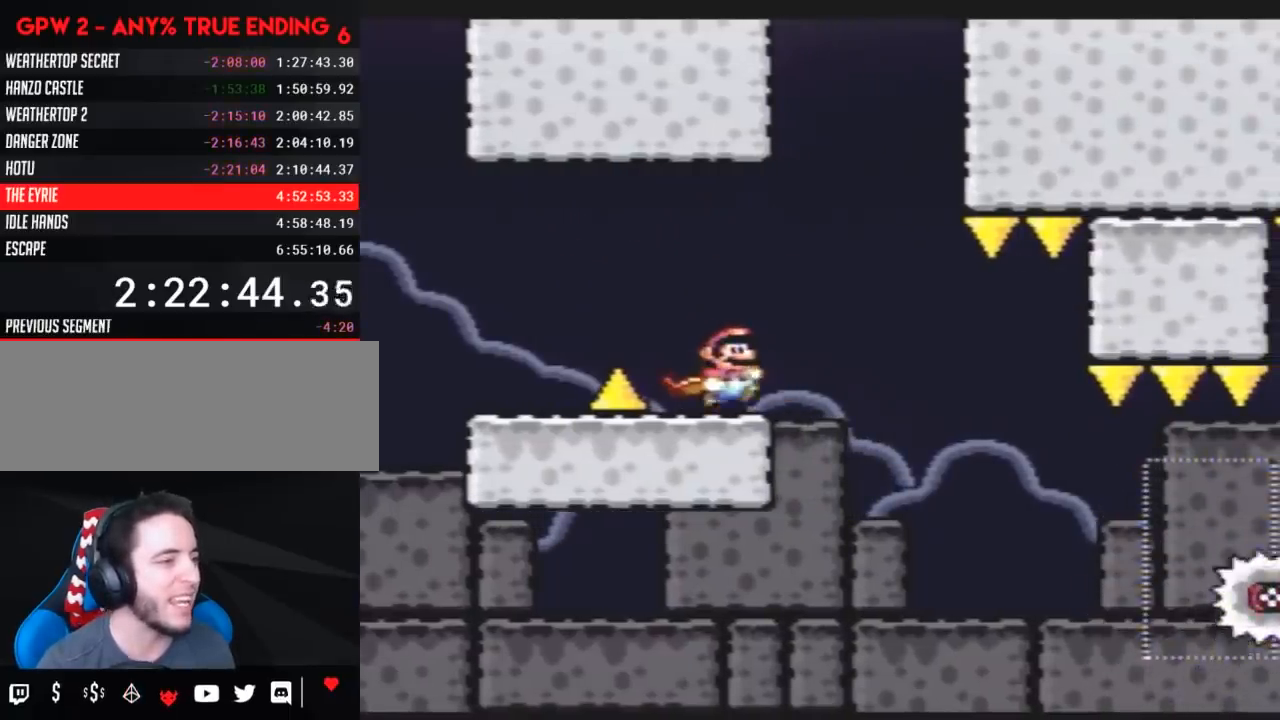
{"buttons": ["Y"], "events": [[50, "DPAD_RIGHT", "up"]]}
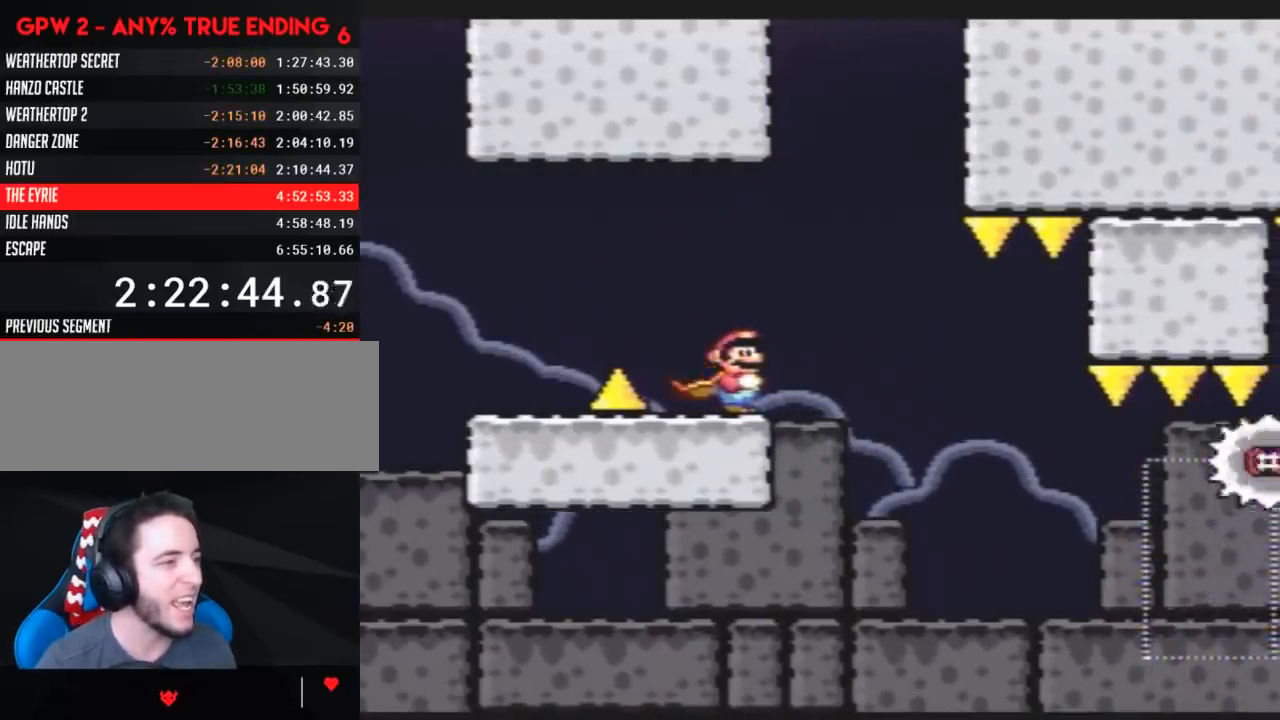
{"buttons": ["Y", "DPAD_RIGHT"], "events": [[17, "A", "down"], [50, "DPAD_RIGHT", "down"], [83, "A", "up"]]}
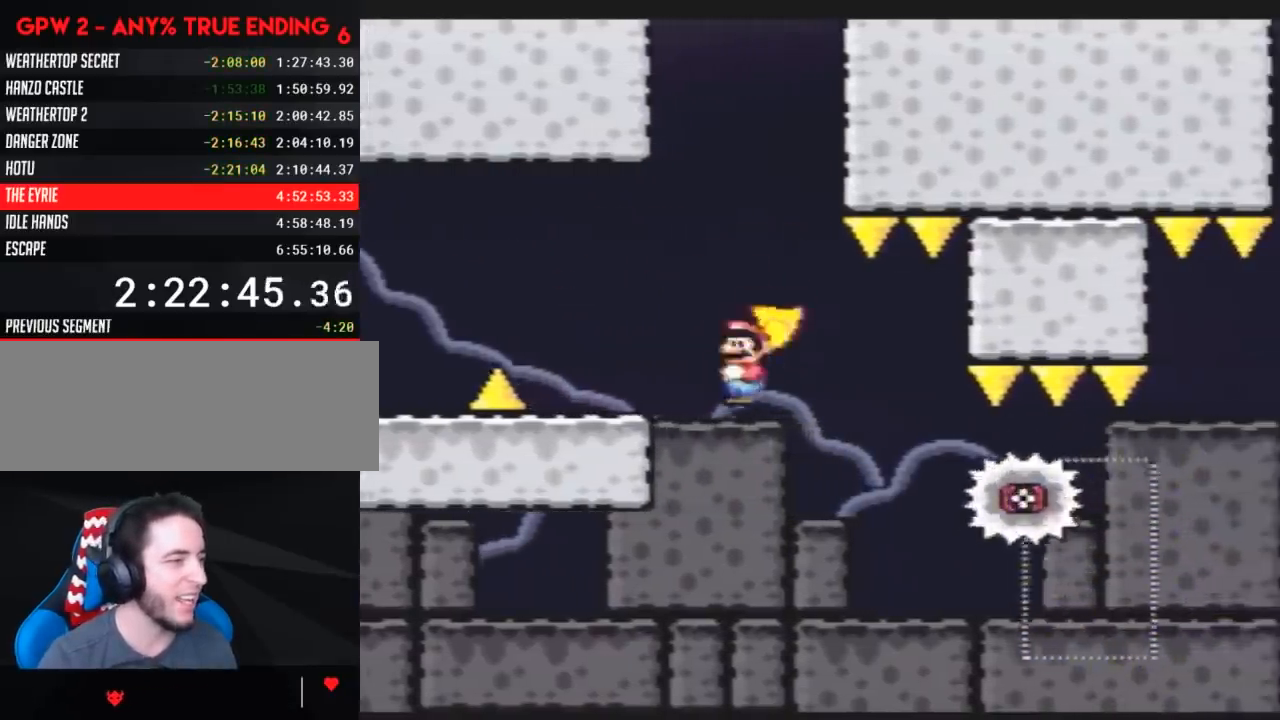
{"buttons": ["A", "Y", "DPAD_RIGHT"], "events": [[100, "A", "down"]]}
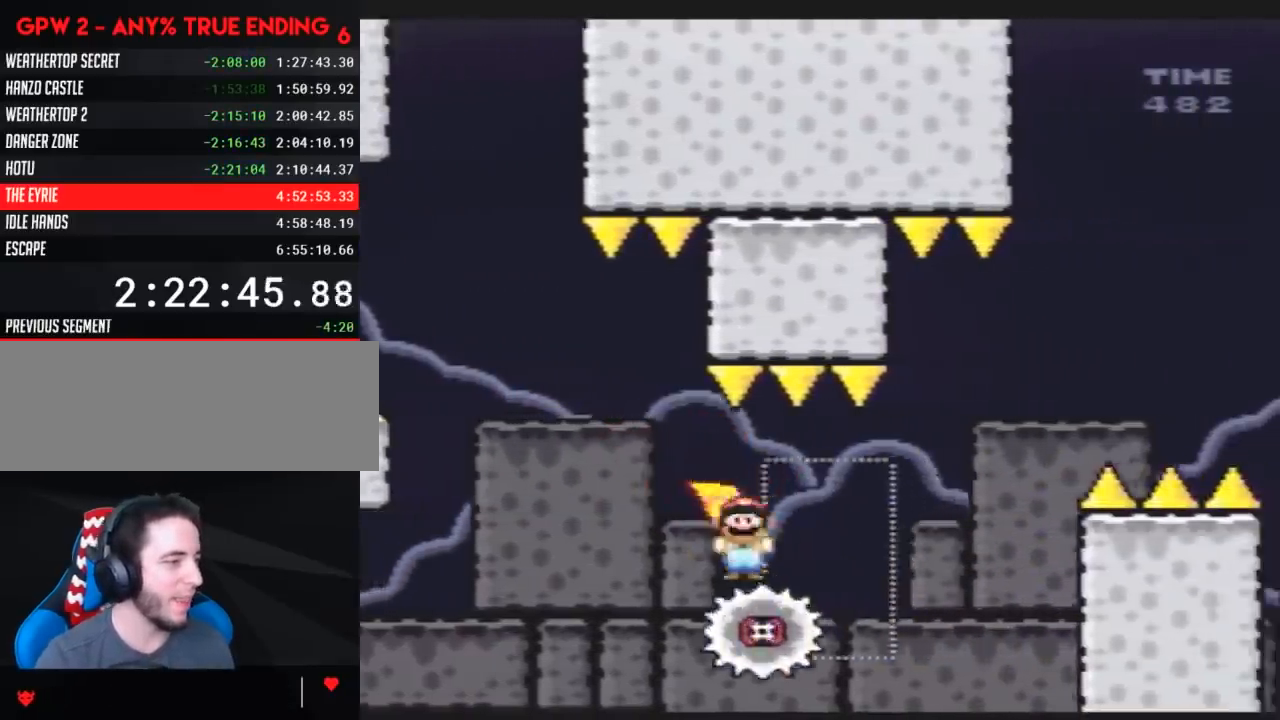
{"buttons": ["A", "Y", "DPAD_LEFT"], "events": [[383, "DPAD_RIGHT", "up"], [417, "DPAD_LEFT", "down"]]}
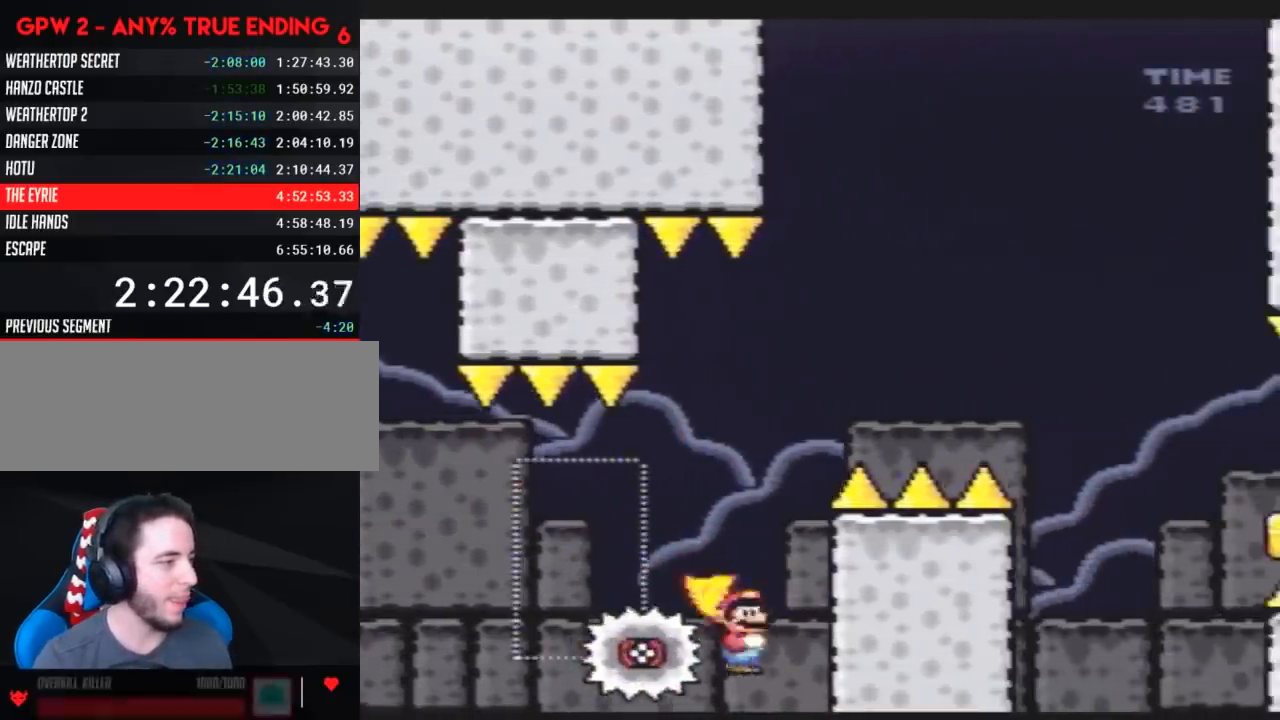
{"buttons": [], "events": [[50, "DPAD_UP", "down"], [100, "DPAD_LEFT", "up"], [100, "DPAD_RIGHT", "down"], [100, "DPAD_UP", "up"], [267, "DPAD_RIGHT", "up"], [300, "A", "up"], [417, "Y", "up"]]}
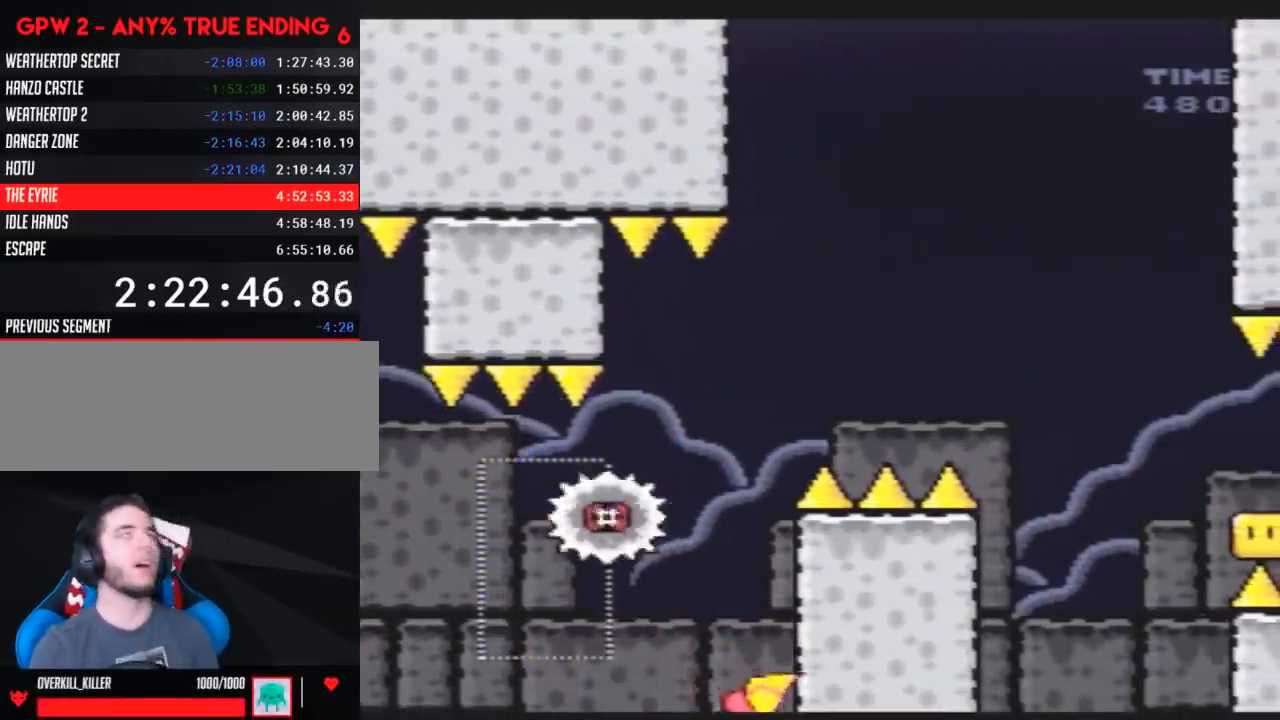
{"buttons": [], "events": [[267, "DPAD_UP", "down"], [300, "DPAD_UP", "up"], [333, "DPAD_UP", "down"], [483, "DPAD_UP", "up"]]}
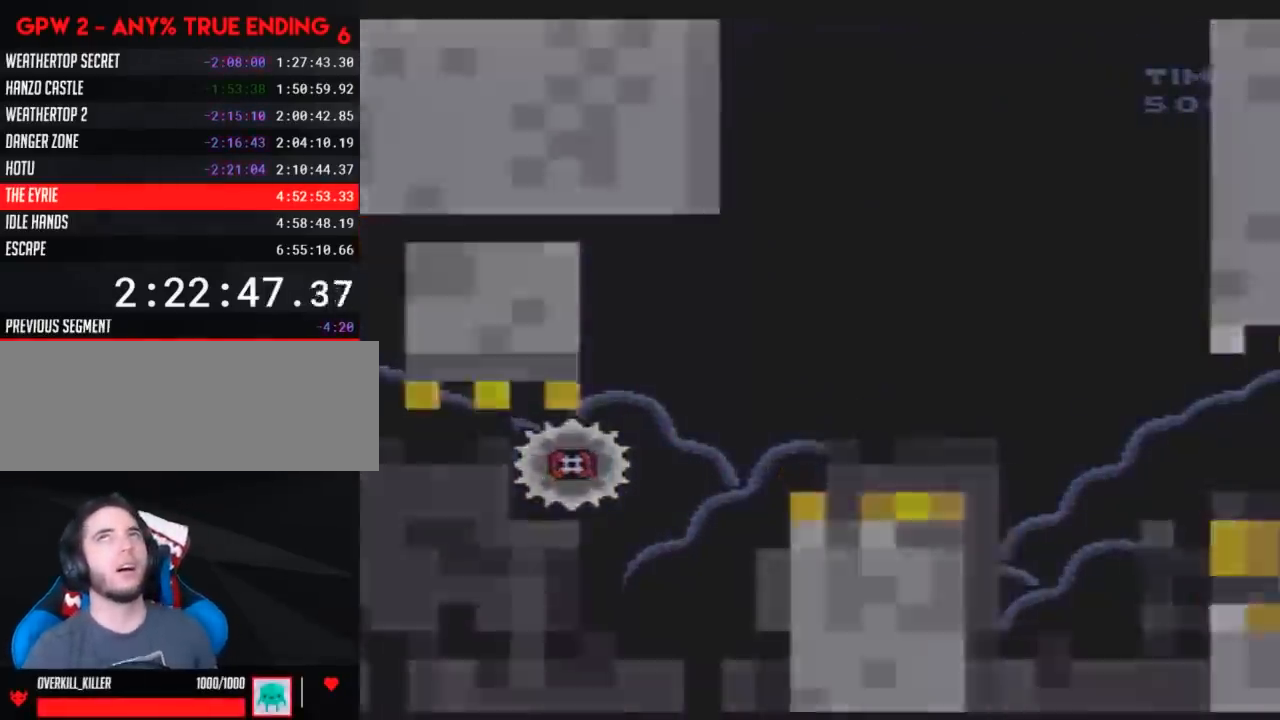
{"buttons": [], "events": [[50, "DPAD_UP", "down"], [117, "DPAD_UP", "up"]]}
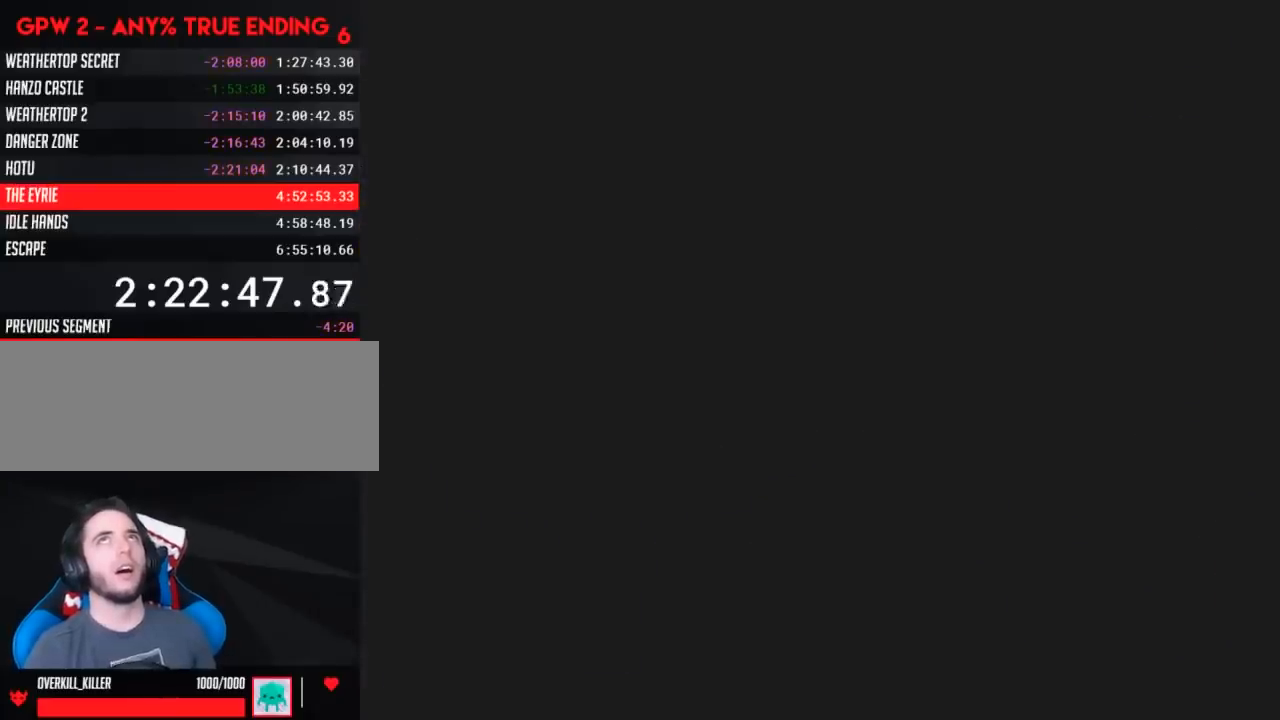
{"buttons": [], "events": []}
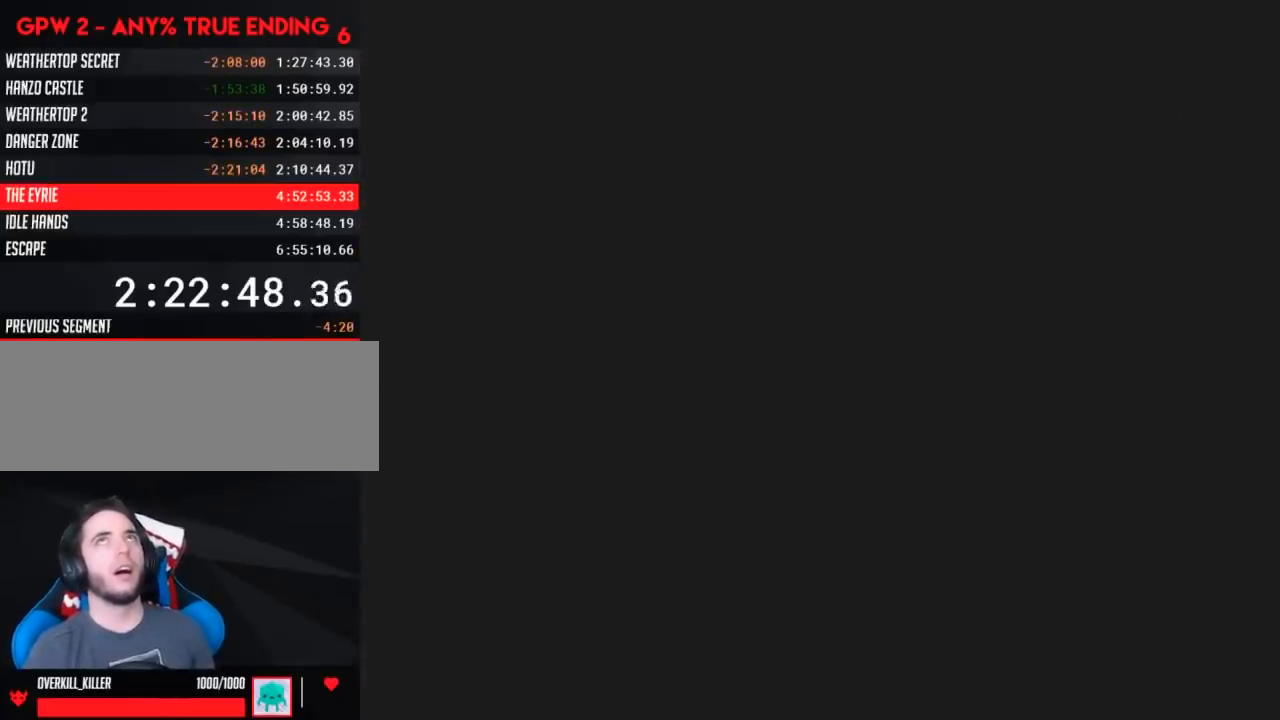
{"buttons": [], "events": []}
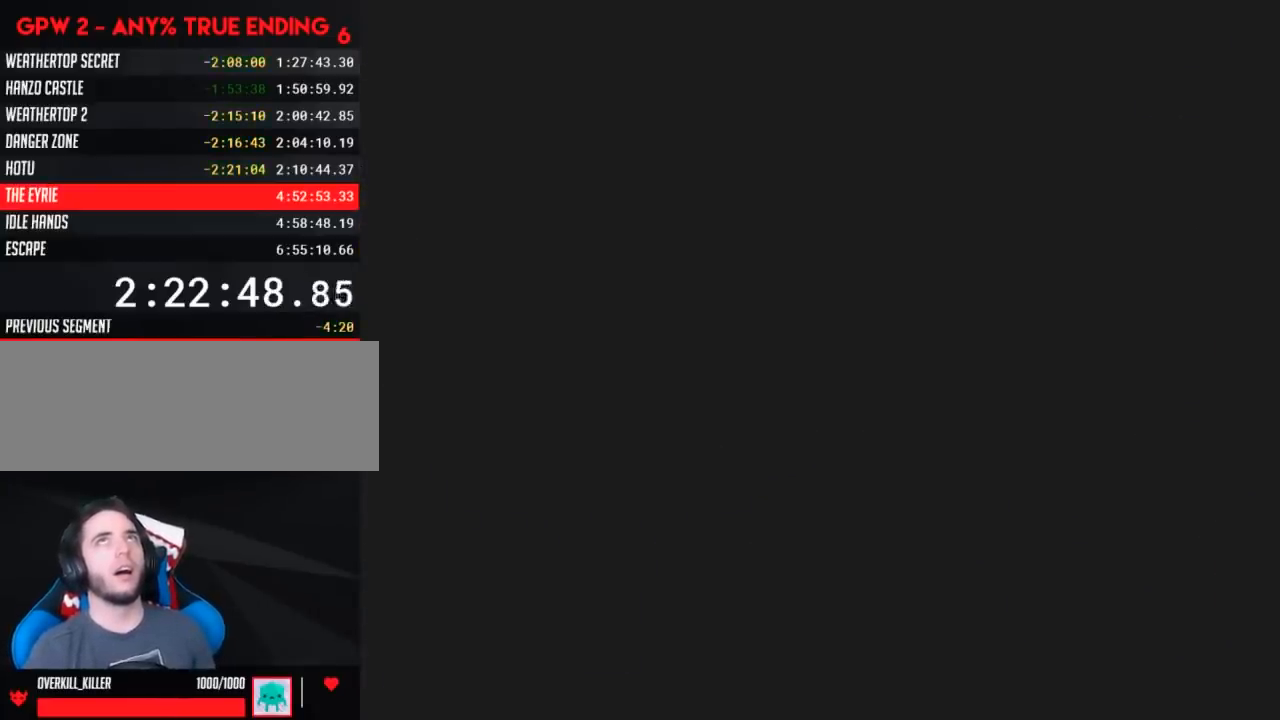
{"buttons": [], "events": []}
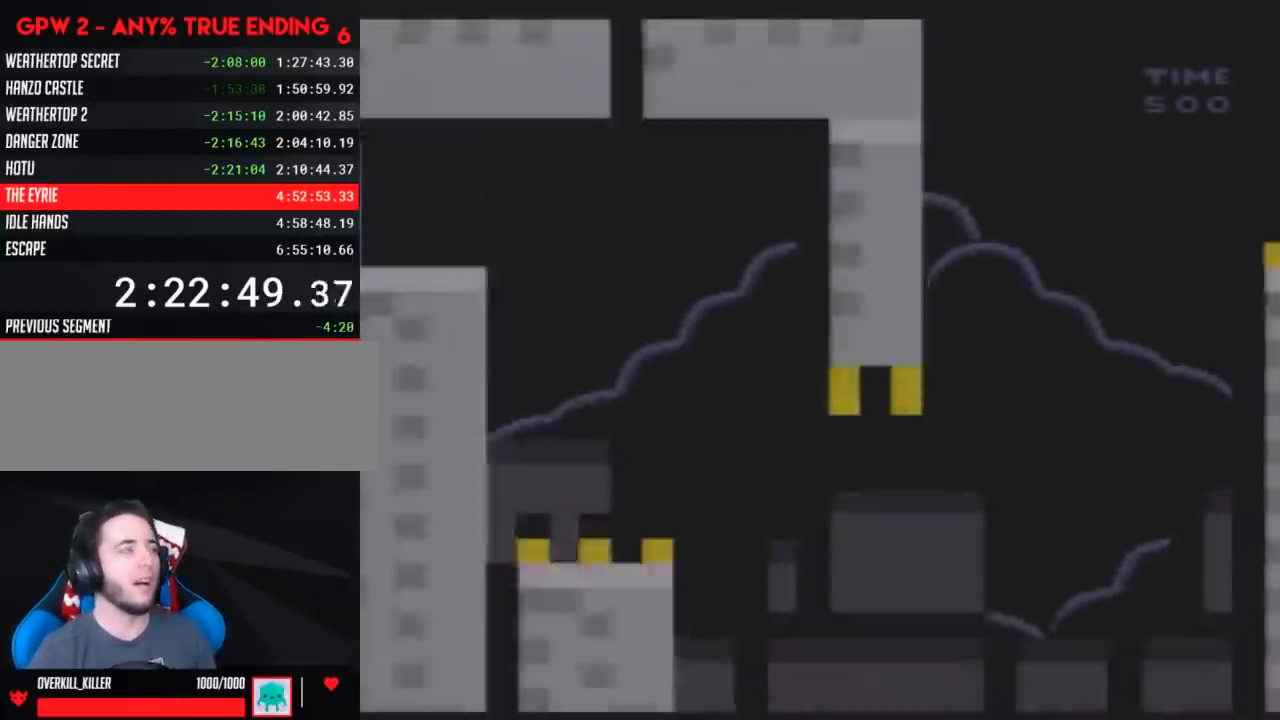
{"buttons": ["Y"], "events": [[100, "Y", "down"]]}